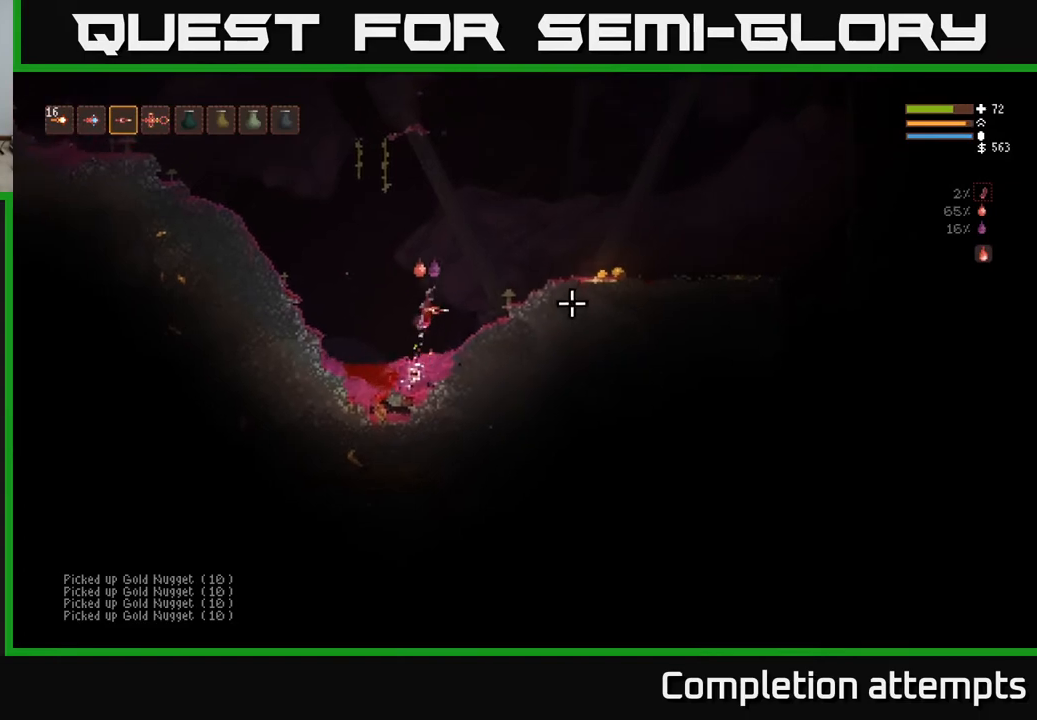
Gameplay with a controller (Xbox layout); each line is a JSON object with the inputs held at the frame after it. "events" lists button and stick changes between this image and that frame as [ms after this image, input, new state], when the widget could be followed in between.
{"buttons": ["L2"], "left_stick": "right", "right_stick": "right", "events": [[117, "L2", "up"], [267, "L2", "down"], [367, "L2", "up"], [500, "L2", "down"]]}
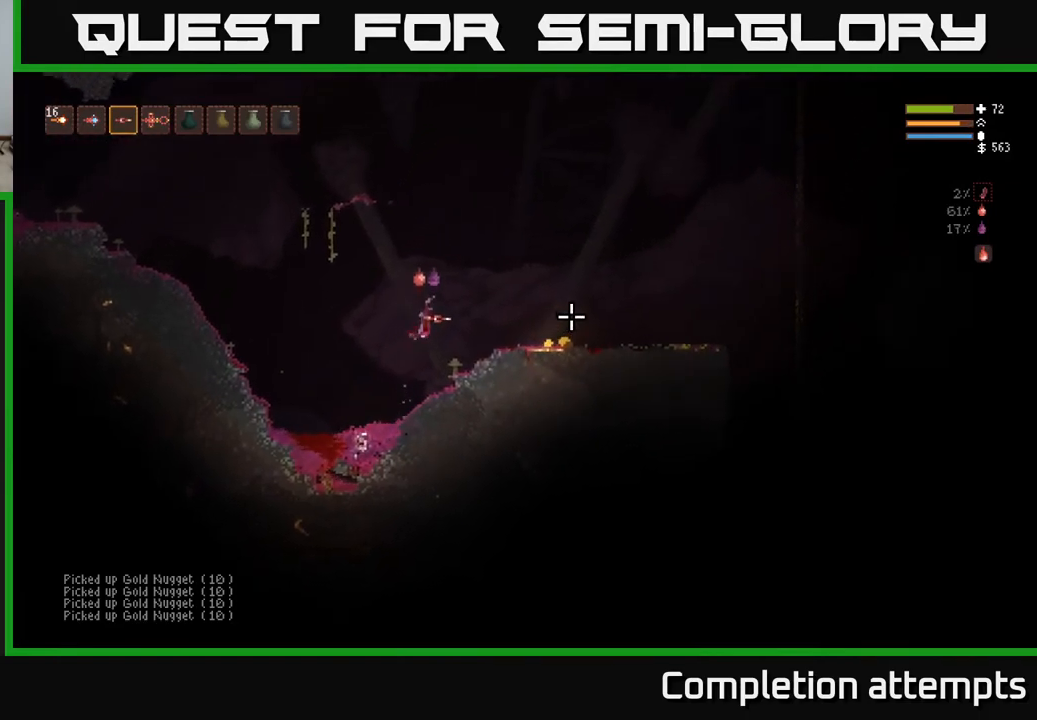
{"buttons": [], "left_stick": "right", "right_stick": "right", "events": [[100, "L2", "up"], [200, "L2", "down"], [317, "L2", "up"]]}
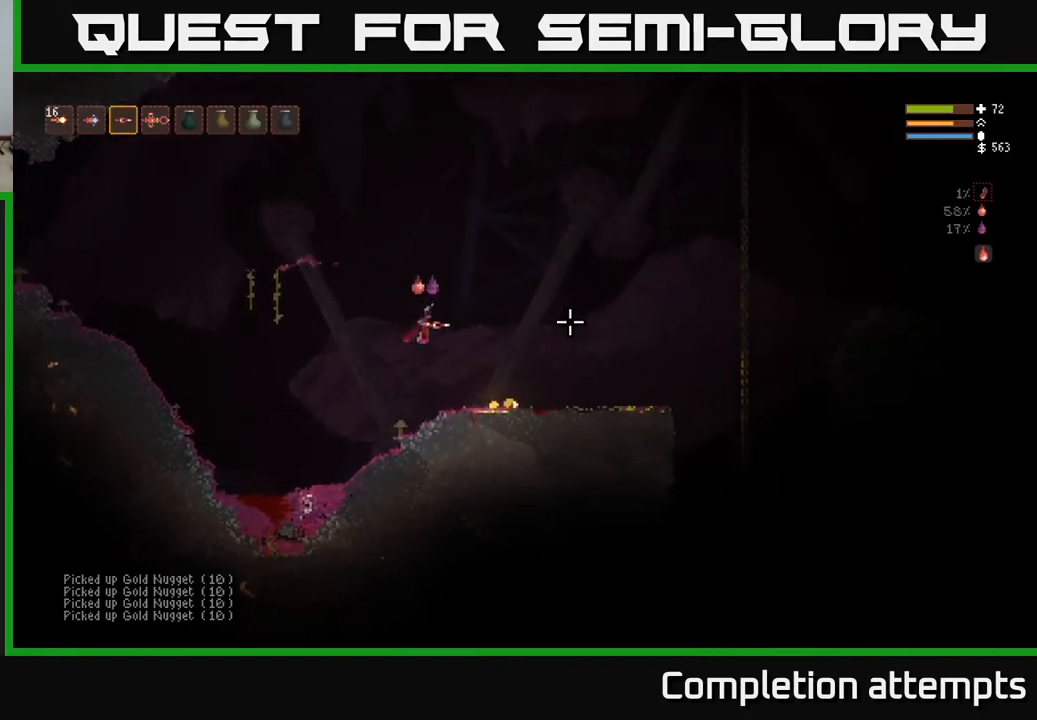
{"buttons": ["L2"], "left_stick": "right", "right_stick": "right", "events": [[383, "L2", "down"]]}
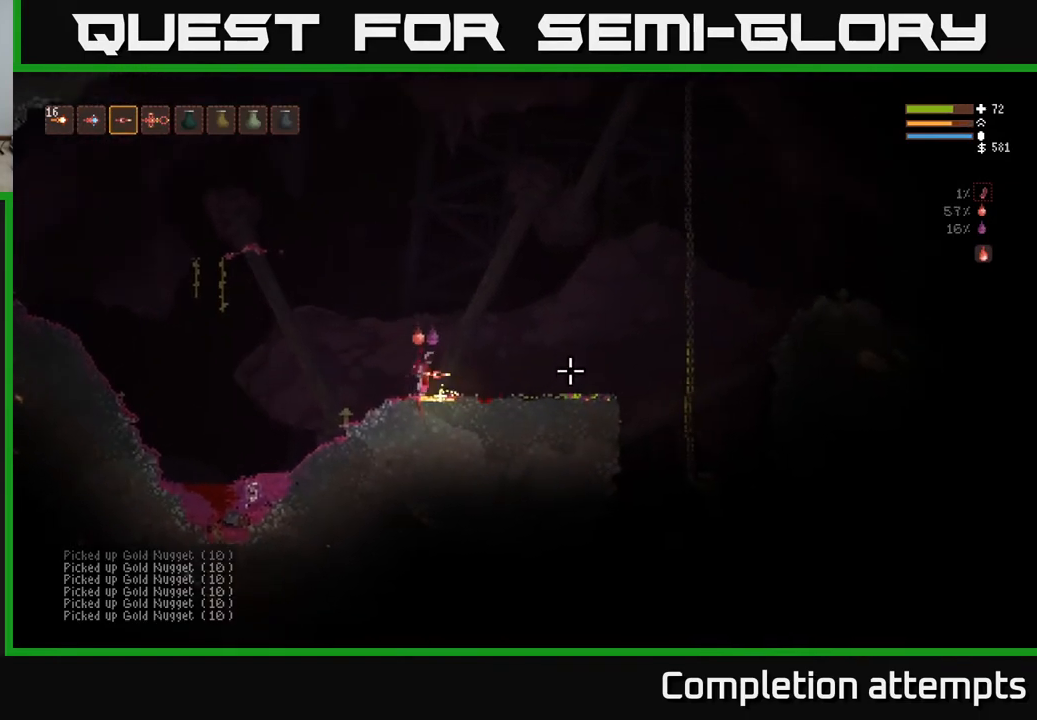
{"buttons": [], "left_stick": "right", "right_stick": "down", "events": [[50, "L2", "up"], [400, "right_stick", "up"], [500, "right_stick", "down"]]}
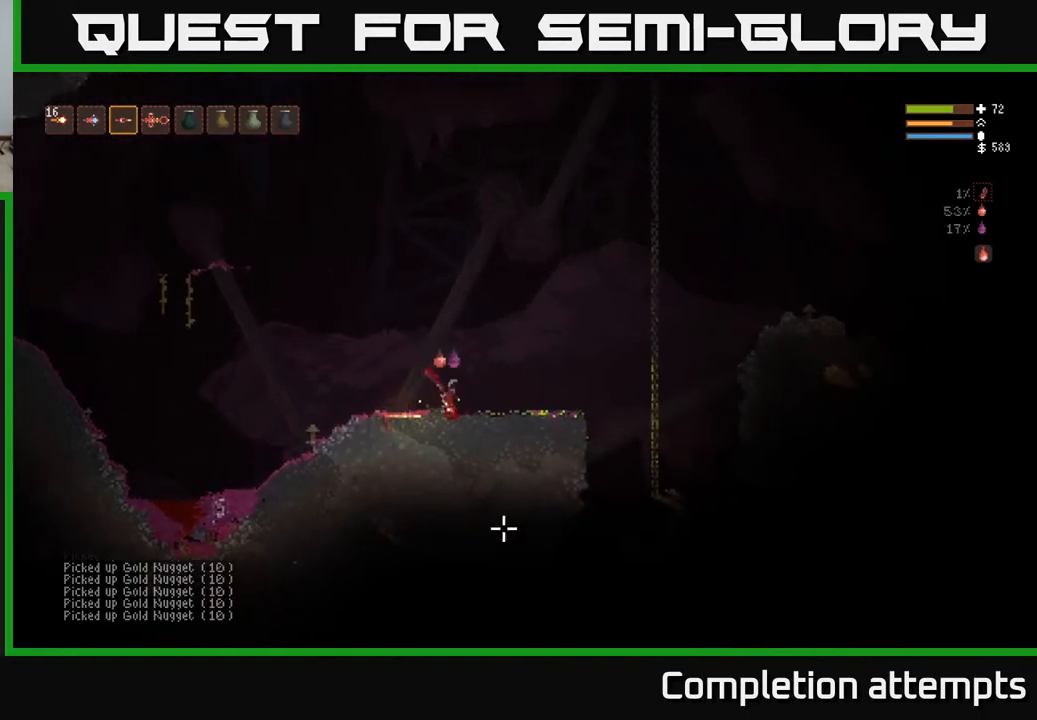
{"buttons": [], "left_stick": "right", "right_stick": "right", "events": [[17, "right_stick", "center"], [133, "right_stick", "right"], [317, "L2", "down"], [433, "L2", "up"]]}
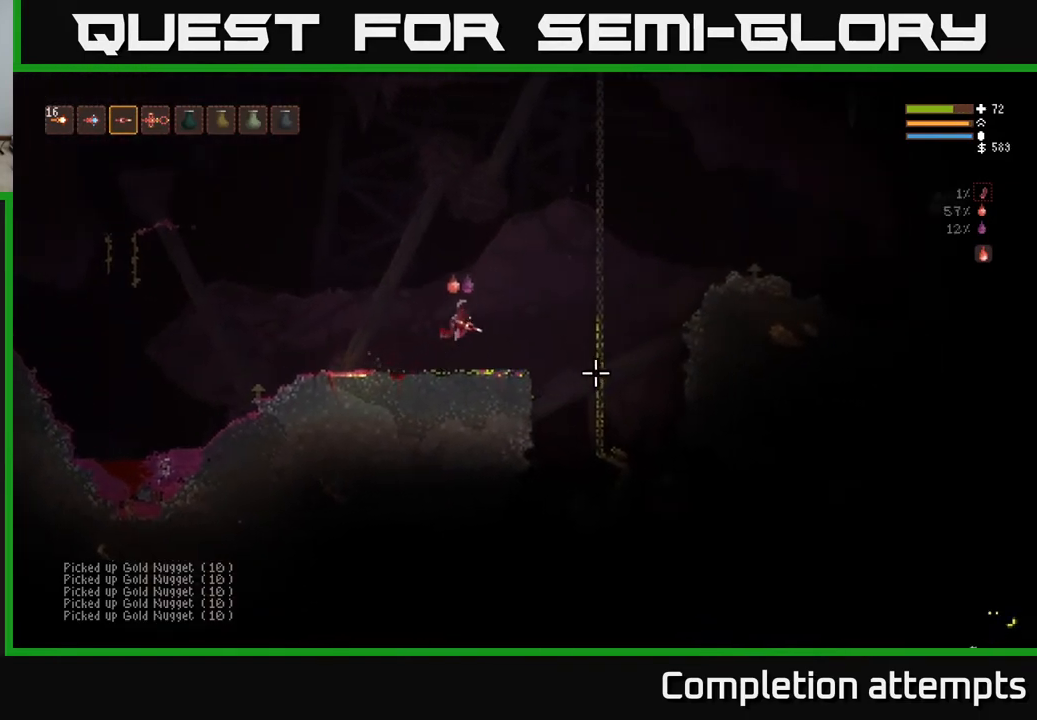
{"buttons": [], "left_stick": "right", "right_stick": "down-right", "events": [[183, "right_stick", "down-right"]]}
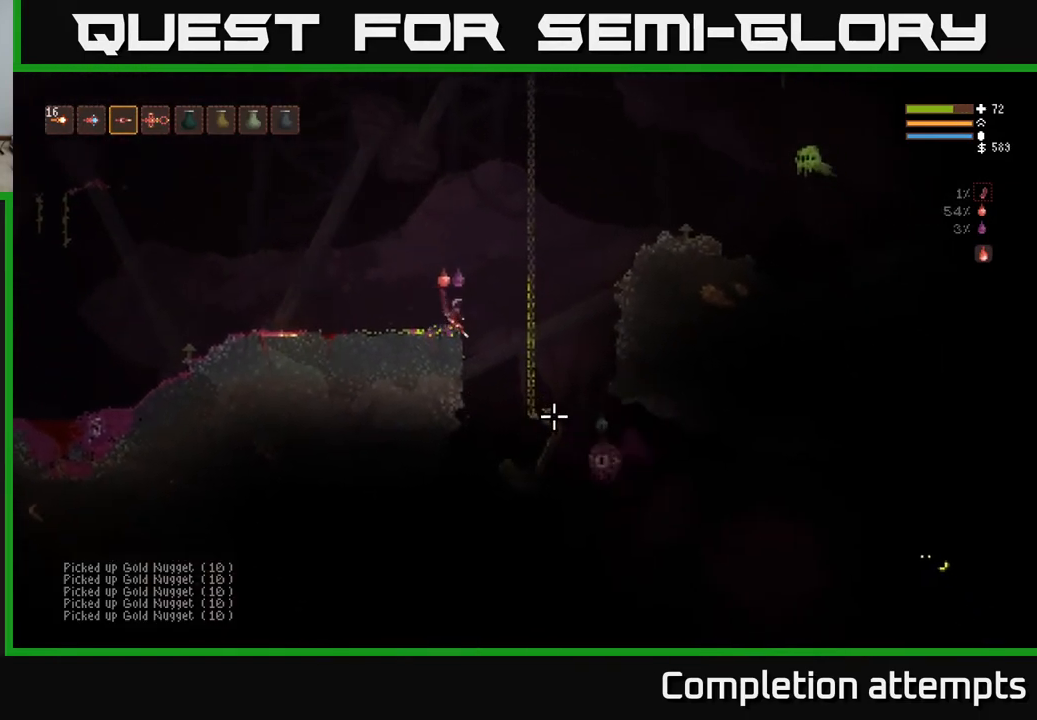
{"buttons": ["L2"], "left_stick": "right", "right_stick": "right", "events": [[67, "L2", "down"], [217, "right_stick", "right"]]}
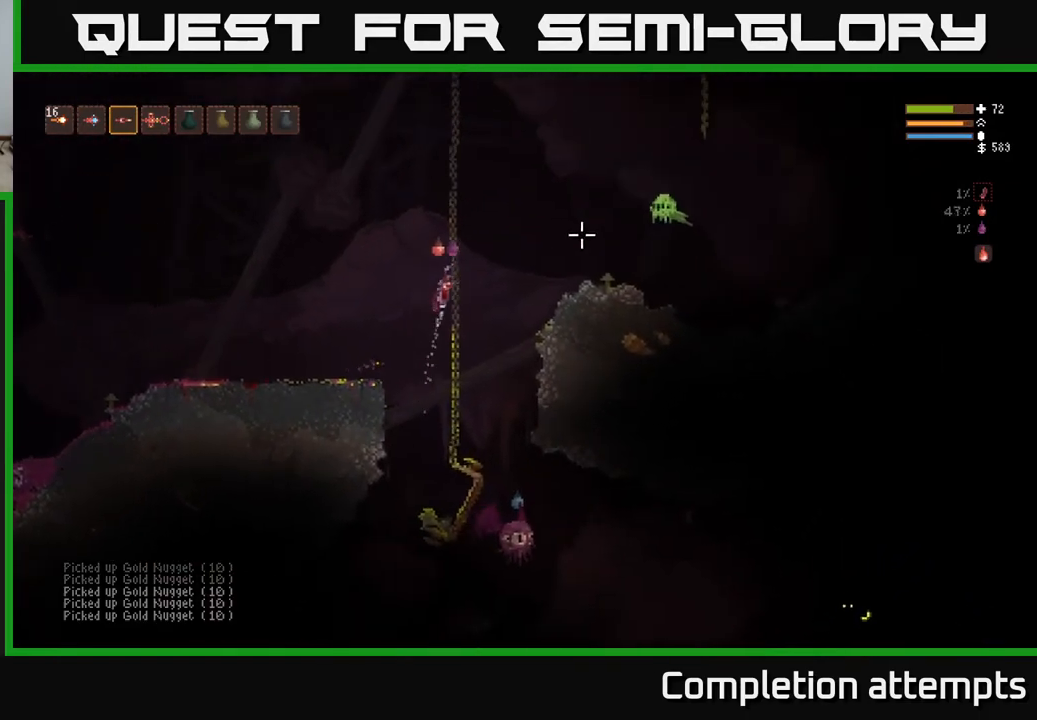
{"buttons": ["L2", "R2"], "left_stick": "left", "right_stick": "right", "events": [[117, "R2", "down"], [183, "left_stick", "left"], [217, "L2", "up"], [417, "L2", "down"]]}
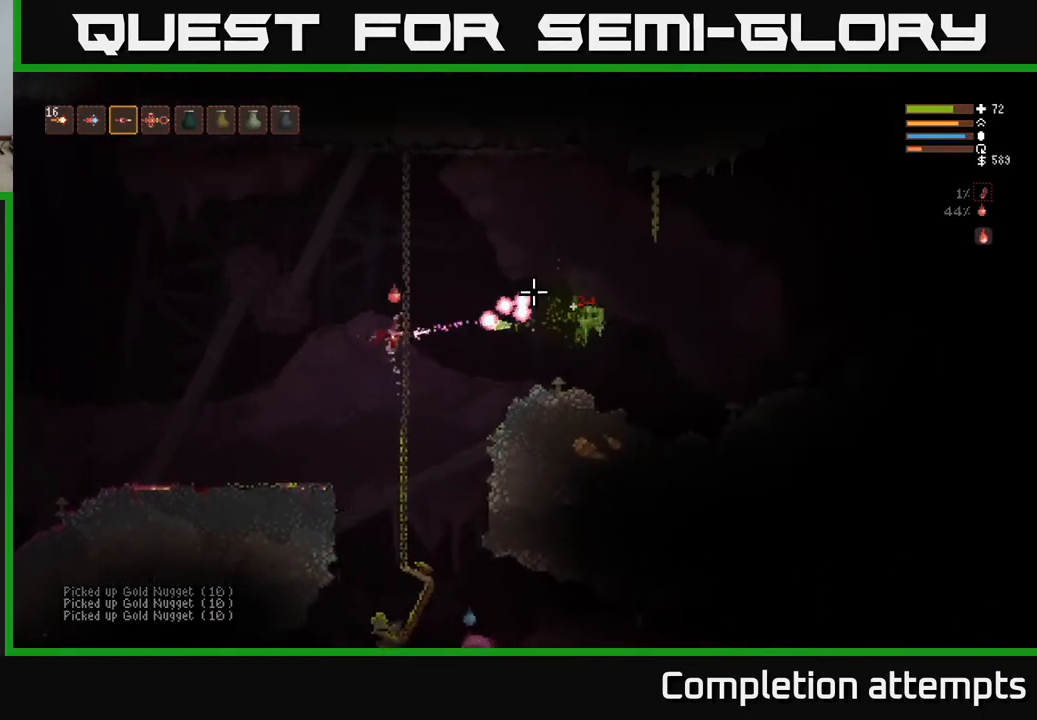
{"buttons": ["L2"], "left_stick": "center", "right_stick": "right", "events": [[50, "R2", "up"], [100, "L2", "up"], [217, "L2", "down"], [433, "left_stick", "center"]]}
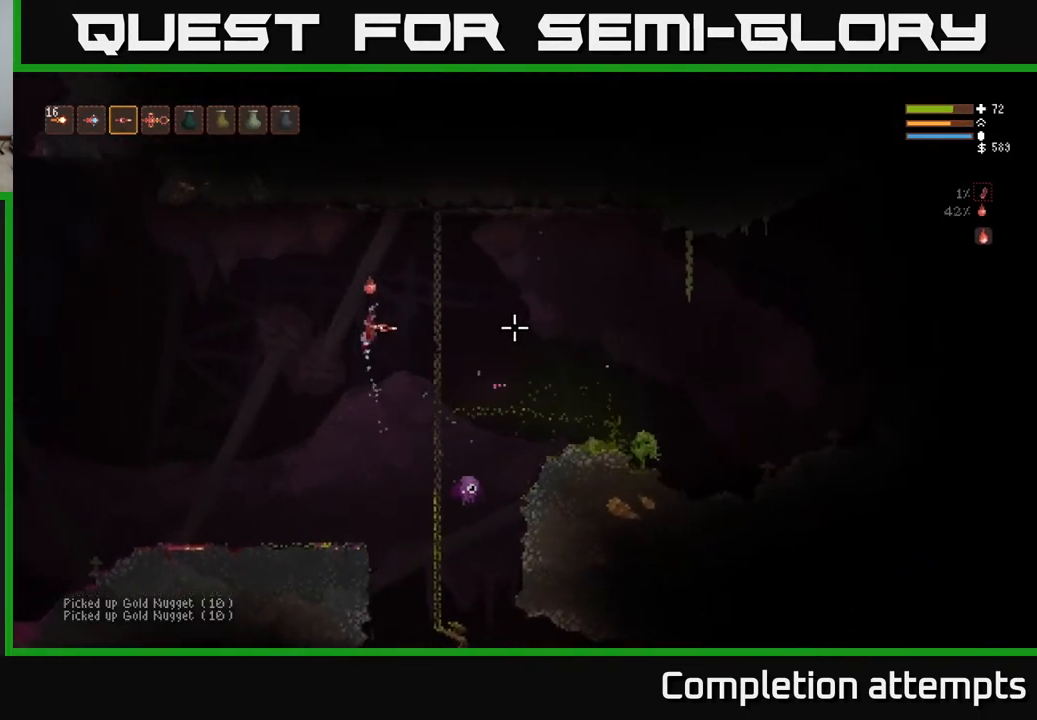
{"buttons": [], "left_stick": "center", "right_stick": "right", "events": [[17, "left_stick", "left"], [83, "L2", "up"], [433, "left_stick", "center"]]}
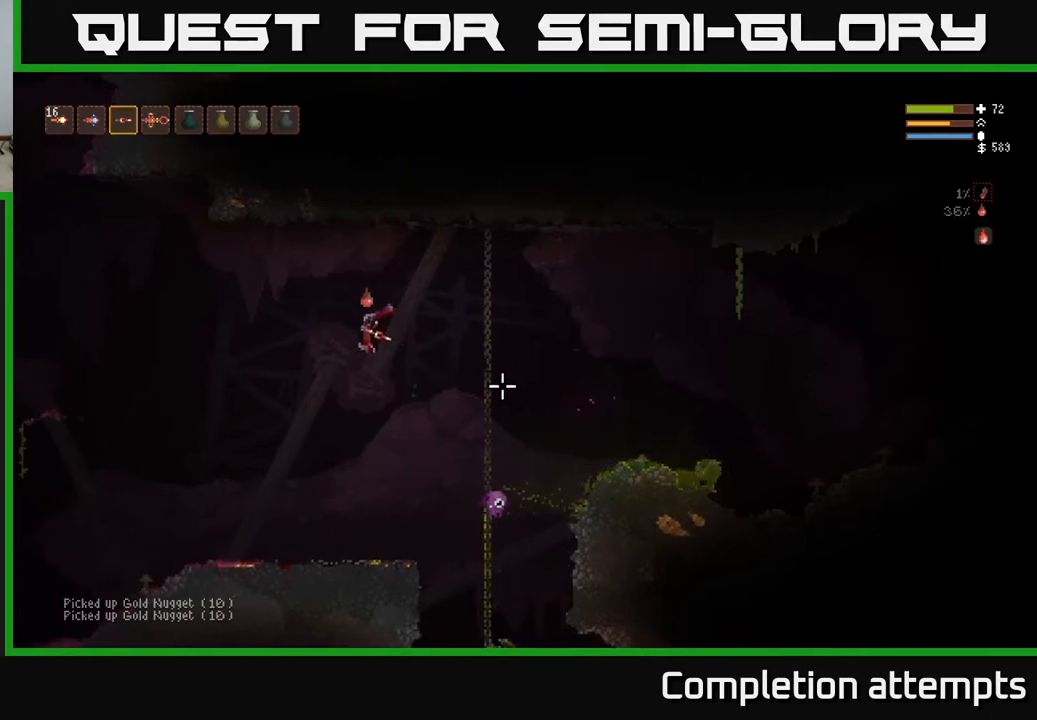
{"buttons": ["L2"], "left_stick": "up-left", "right_stick": "down-right", "events": [[17, "left_stick", "right"], [100, "right_stick", "down-right"], [333, "R2", "down"], [383, "L2", "down"], [417, "left_stick", "up-left"], [467, "R2", "up"]]}
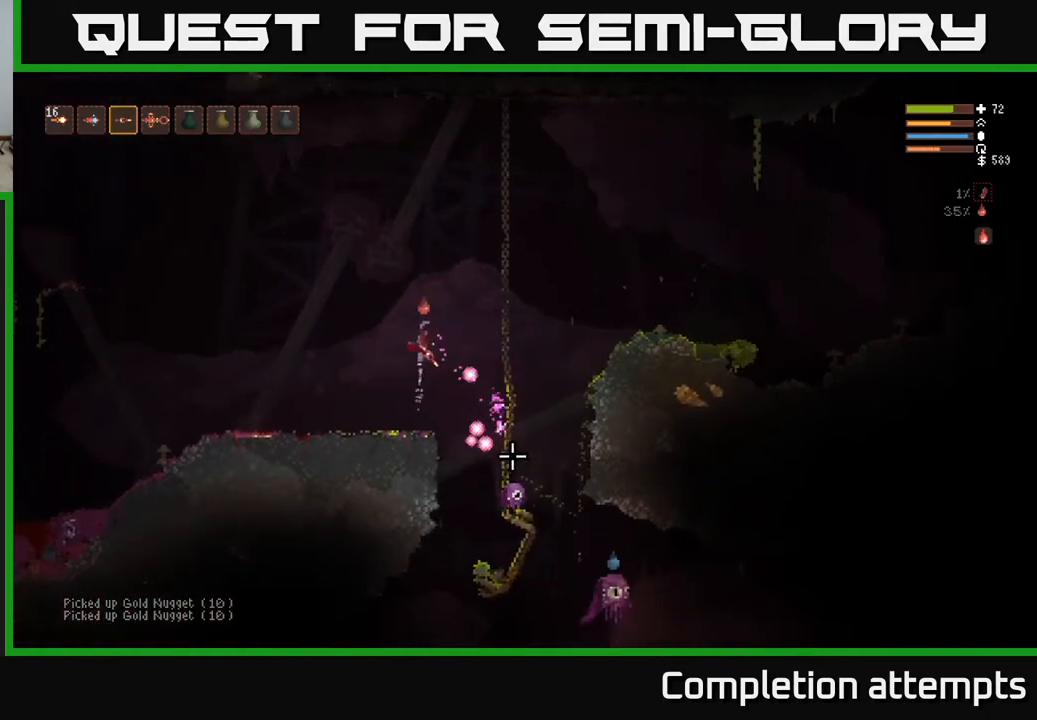
{"buttons": ["L2"], "left_stick": "left", "right_stick": "down-right", "events": [[117, "left_stick", "center"], [200, "R2", "down"], [333, "left_stick", "left"], [350, "R2", "up"]]}
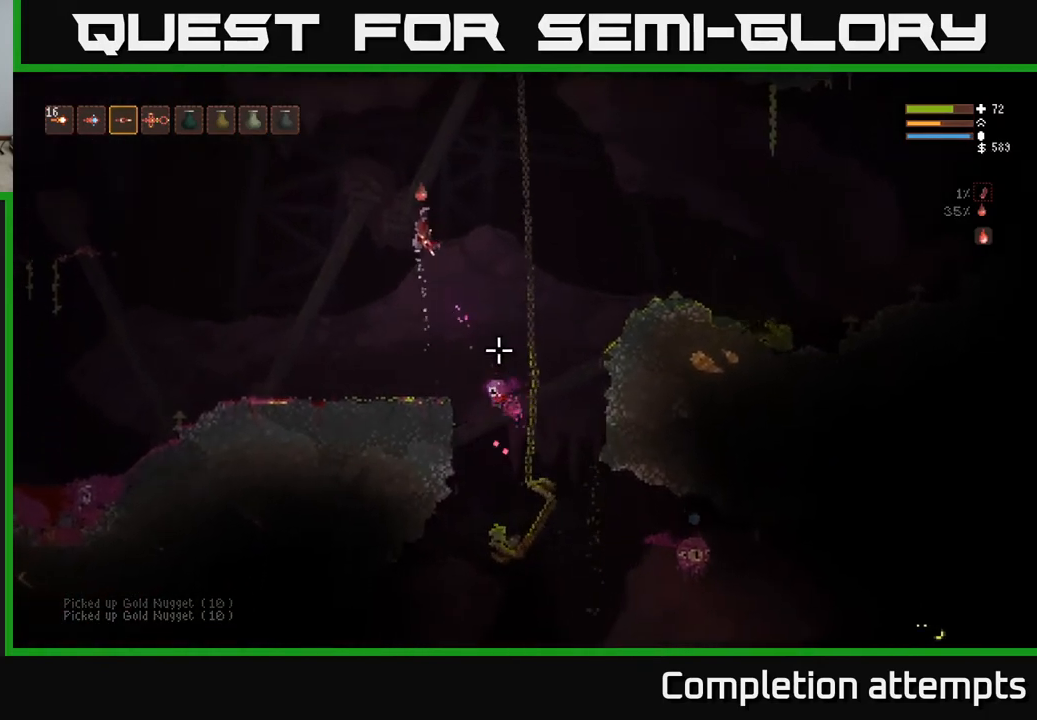
{"buttons": [], "left_stick": "left", "right_stick": "down-right", "events": [[17, "left_stick", "center"], [33, "L2", "up"], [83, "R2", "down"], [167, "left_stick", "left"], [200, "L2", "down"], [200, "R2", "up"], [300, "L2", "up"]]}
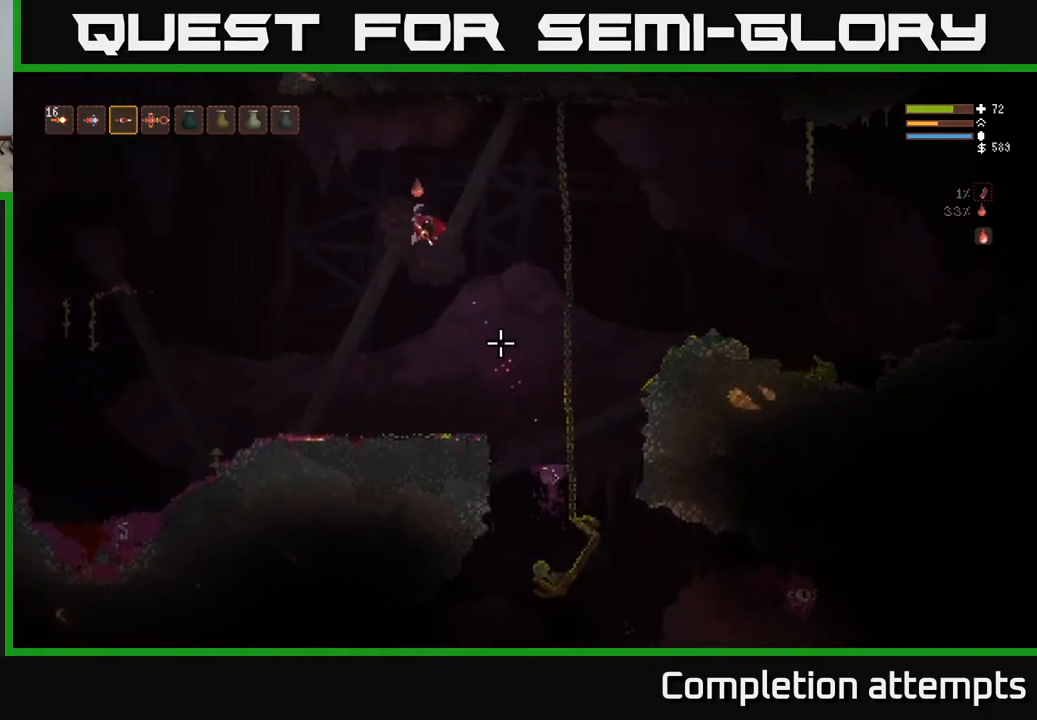
{"buttons": [], "left_stick": "center", "right_stick": "center", "events": [[167, "left_stick", "center"], [367, "right_stick", "center"]]}
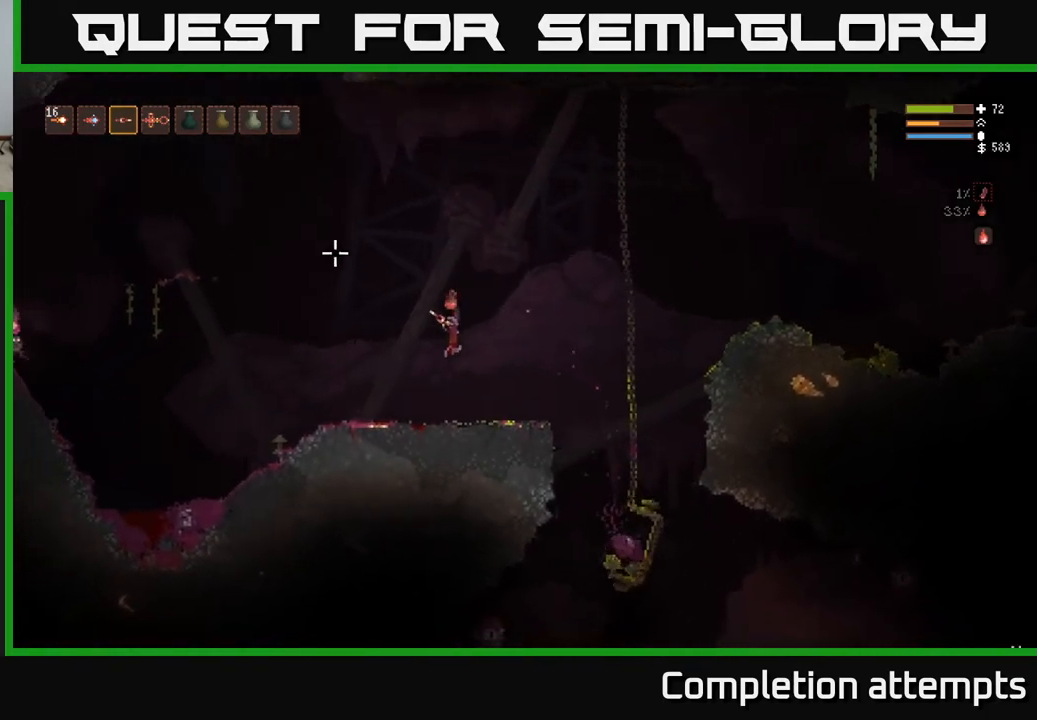
{"buttons": [], "left_stick": "right", "right_stick": "down-right", "events": [[50, "right_stick", "down-right"], [100, "left_stick", "right"], [183, "L2", "down"], [317, "L2", "up"]]}
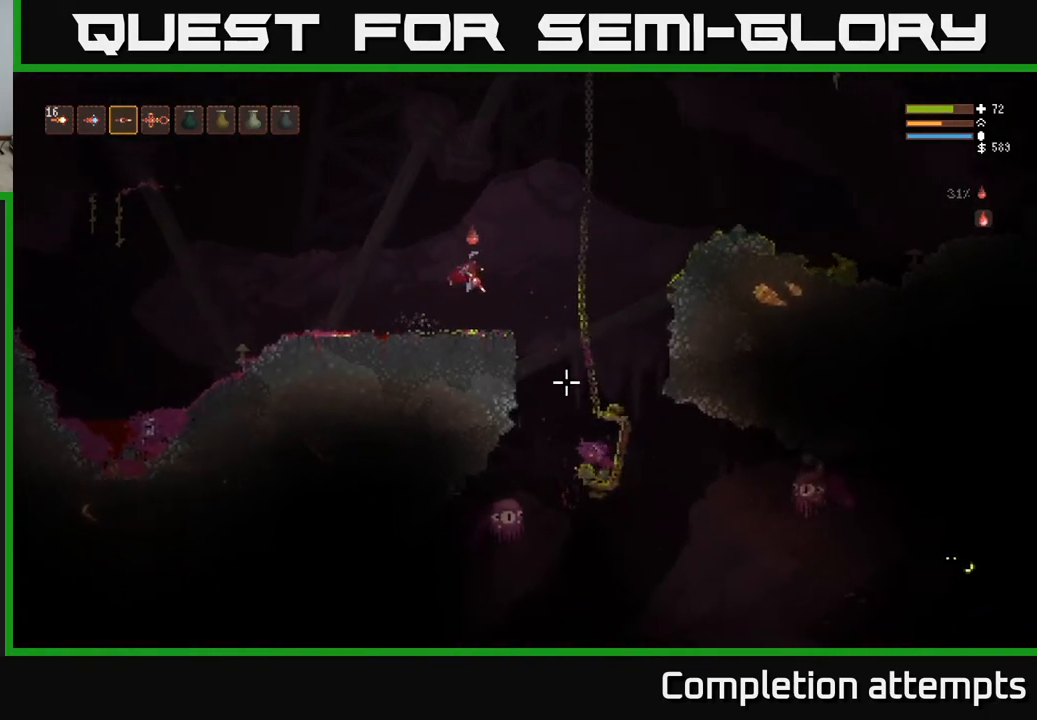
{"buttons": ["L2", "R2"], "left_stick": "center", "right_stick": "down", "events": [[133, "right_stick", "down"], [417, "R2", "down"], [433, "left_stick", "center"], [483, "L2", "down"]]}
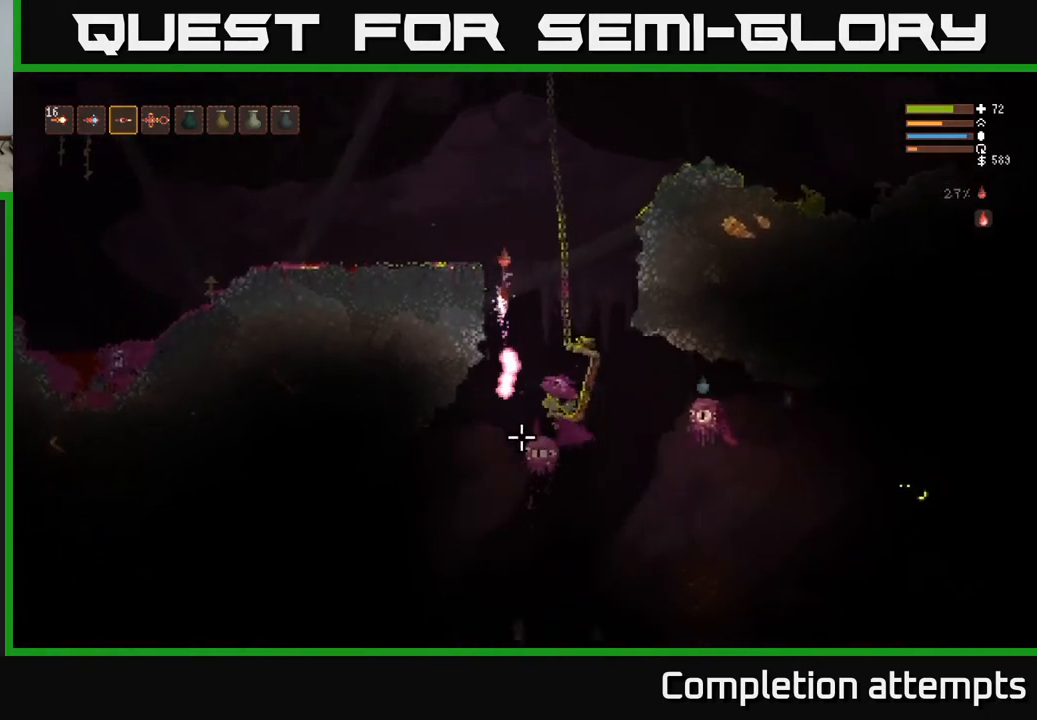
{"buttons": ["L2", "R2"], "left_stick": "left", "right_stick": "down", "events": [[83, "left_stick", "left"], [250, "left_stick", "center"], [450, "left_stick", "left"]]}
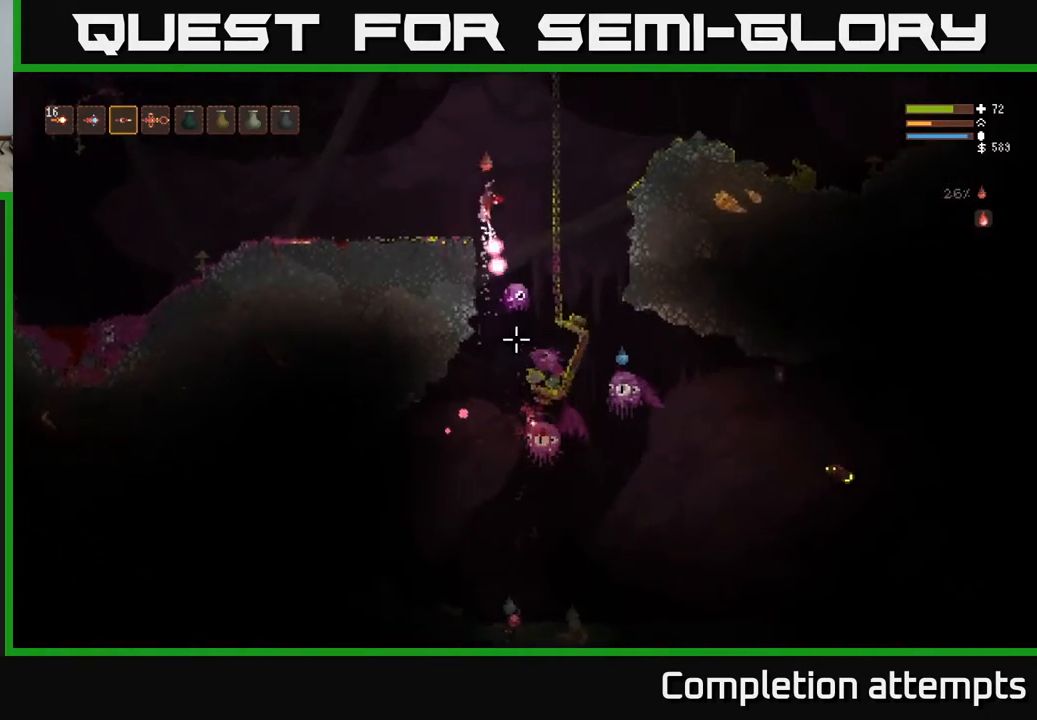
{"buttons": ["L2", "R2"], "left_stick": "right", "right_stick": "down", "events": [[100, "left_stick", "center"], [200, "left_stick", "left"], [383, "left_stick", "center"], [433, "left_stick", "right"]]}
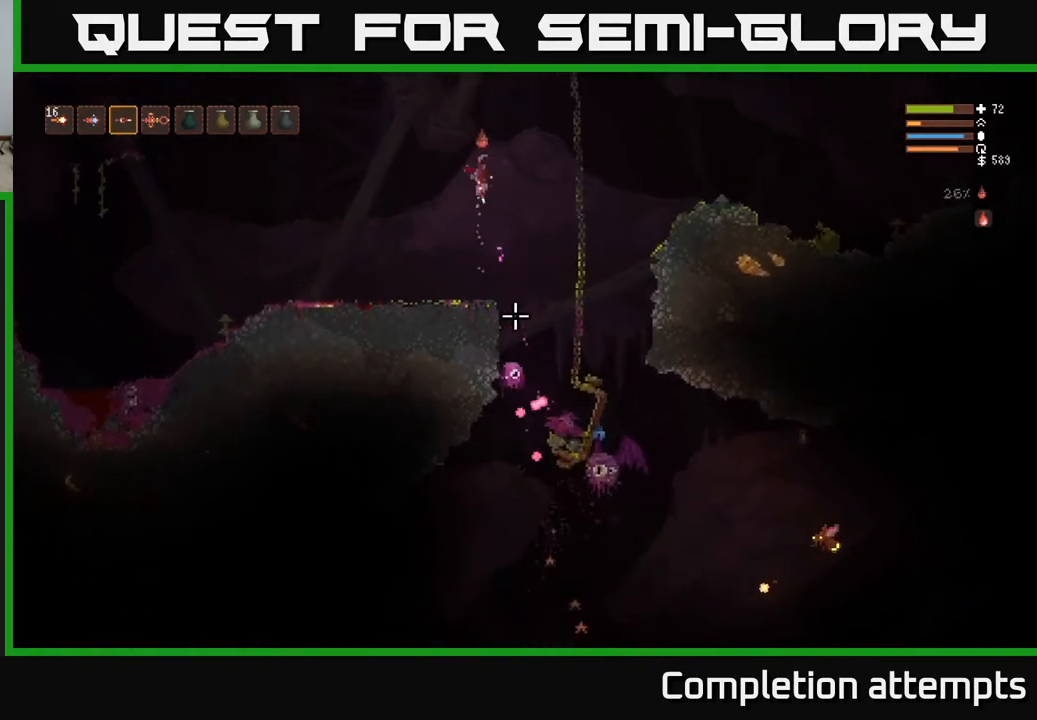
{"buttons": [], "left_stick": "left", "right_stick": "down", "events": [[67, "left_stick", "center"], [133, "L2", "up"], [217, "R2", "up"], [317, "left_stick", "left"]]}
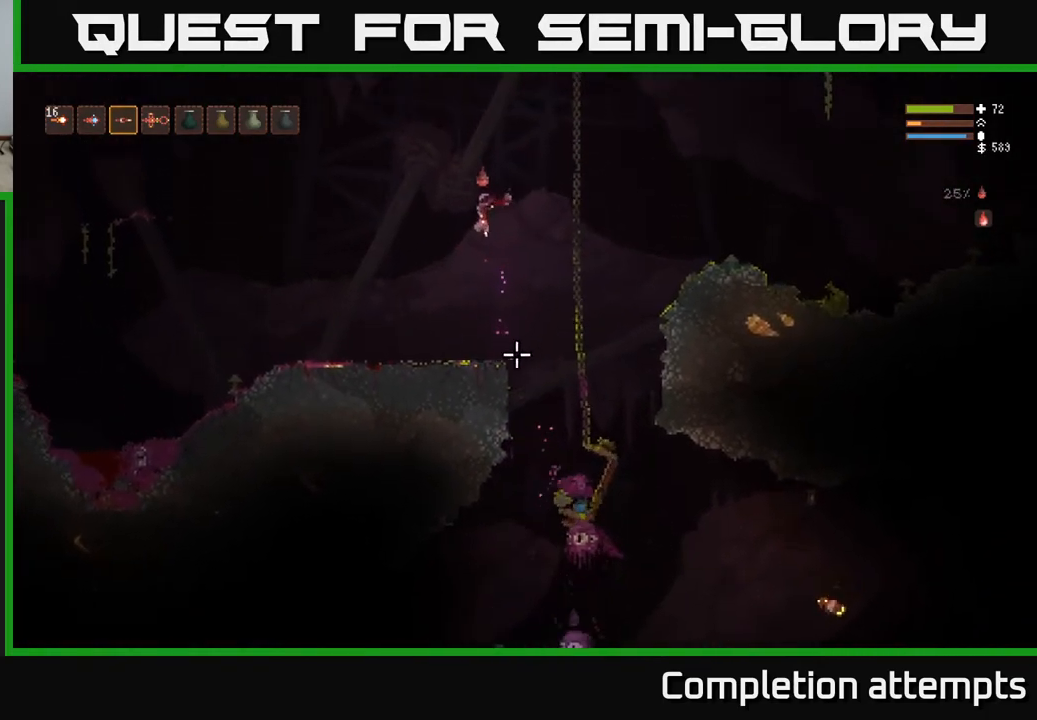
{"buttons": [], "left_stick": "center", "right_stick": "down", "events": [[17, "left_stick", "center"], [267, "left_stick", "right"], [417, "left_stick", "center"]]}
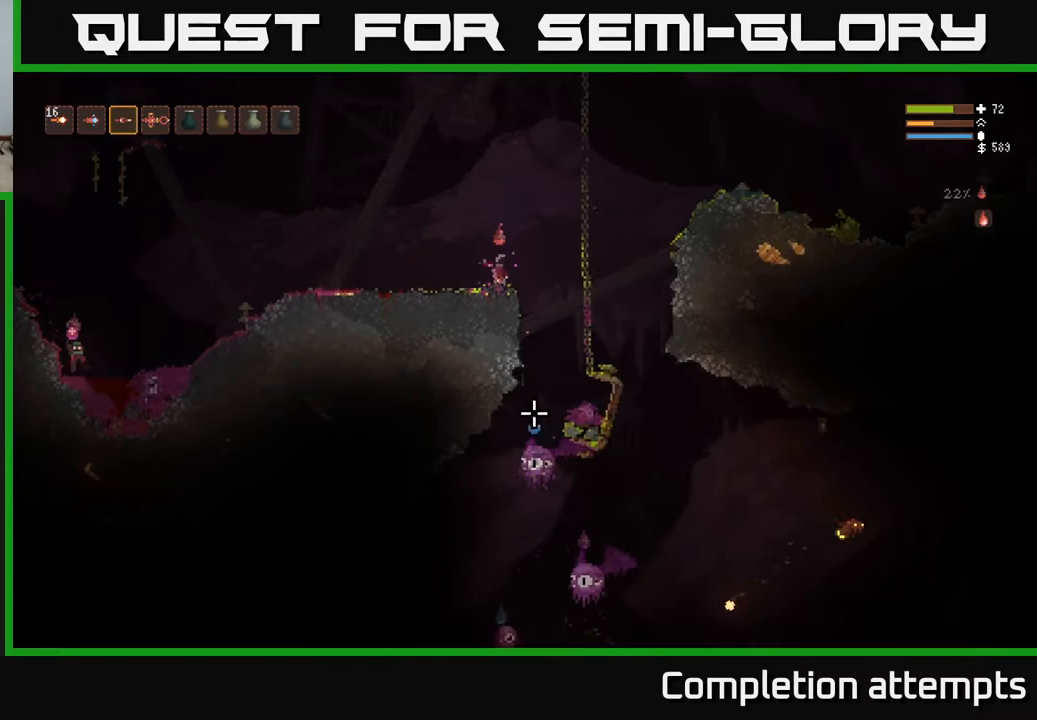
{"buttons": ["L2"], "left_stick": "center", "right_stick": "down", "events": [[67, "L2", "down"], [83, "left_stick", "right"], [300, "L2", "up"], [333, "left_stick", "center"], [483, "L2", "down"]]}
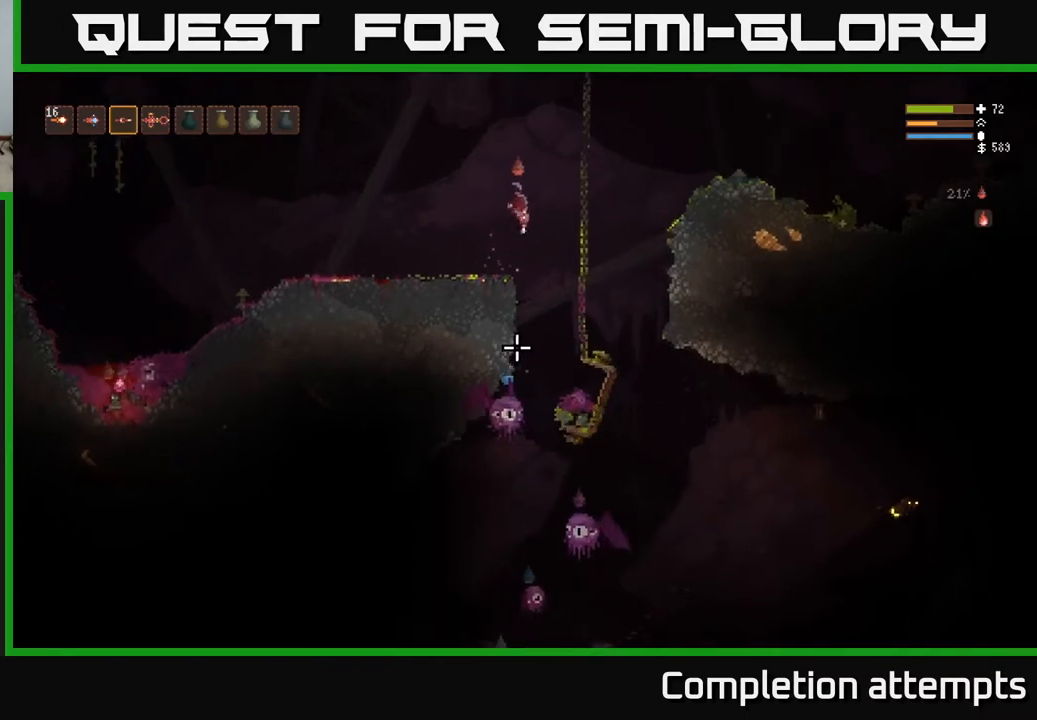
{"buttons": ["R2"], "left_stick": "center", "right_stick": "down", "events": [[33, "left_stick", "right"], [100, "L2", "up"], [183, "left_stick", "center"], [200, "R2", "down"]]}
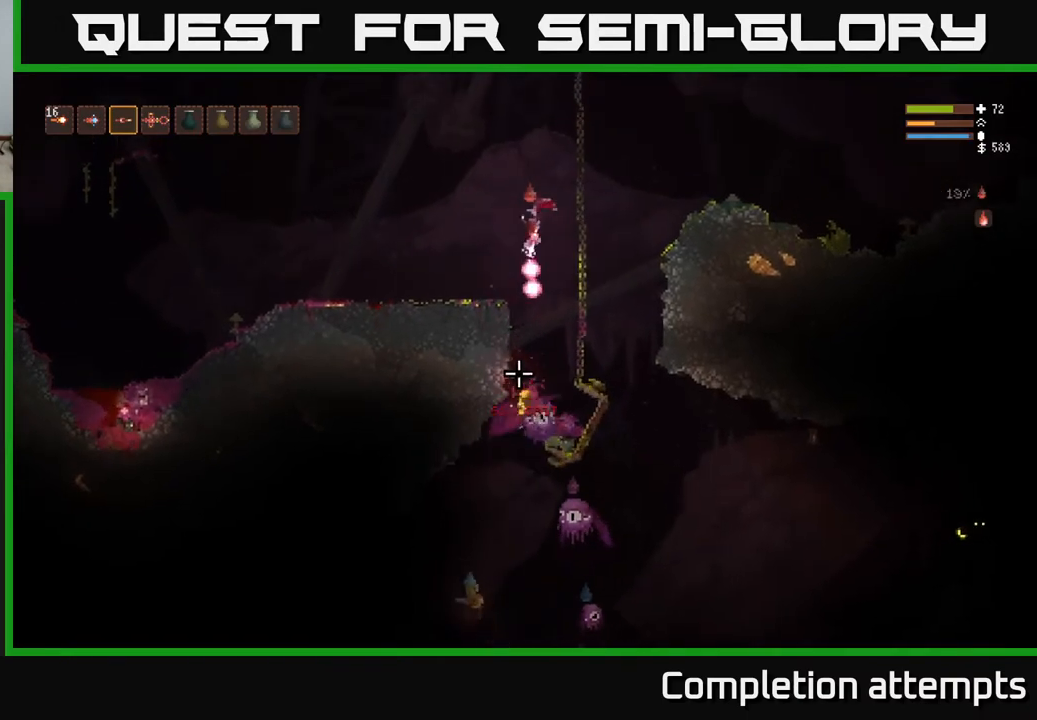
{"buttons": [], "left_stick": "center", "right_stick": "down", "events": [[33, "L2", "down"], [167, "L2", "up"], [350, "R2", "up"]]}
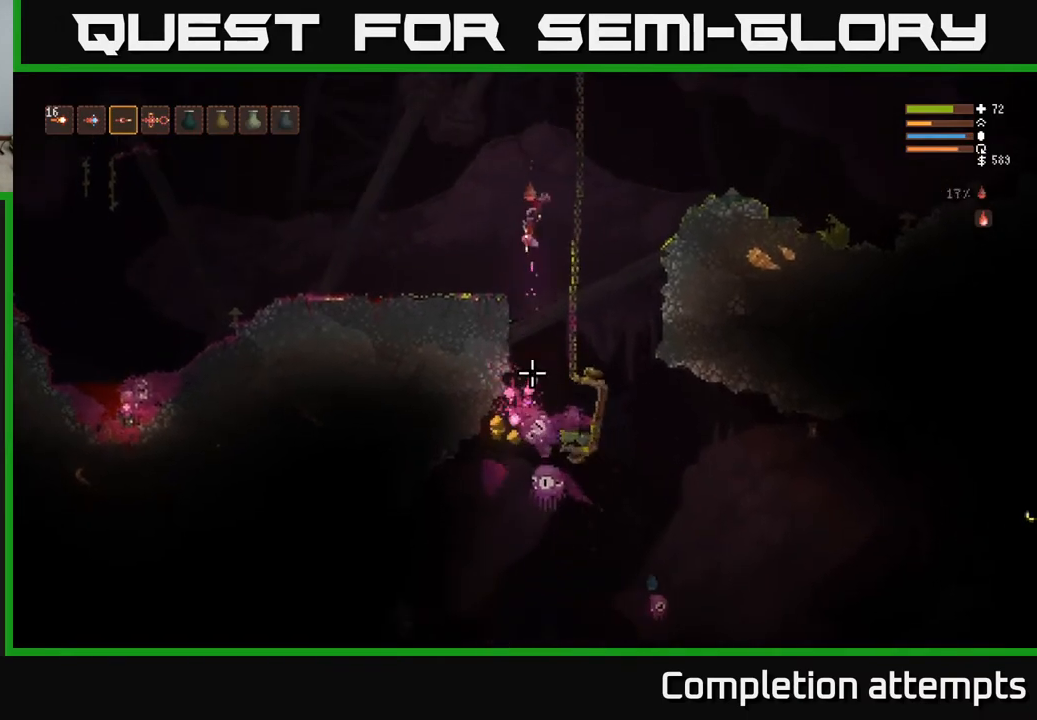
{"buttons": ["R2"], "left_stick": "center", "right_stick": "down", "events": [[250, "L2", "down"], [317, "R2", "down"], [383, "L2", "up"]]}
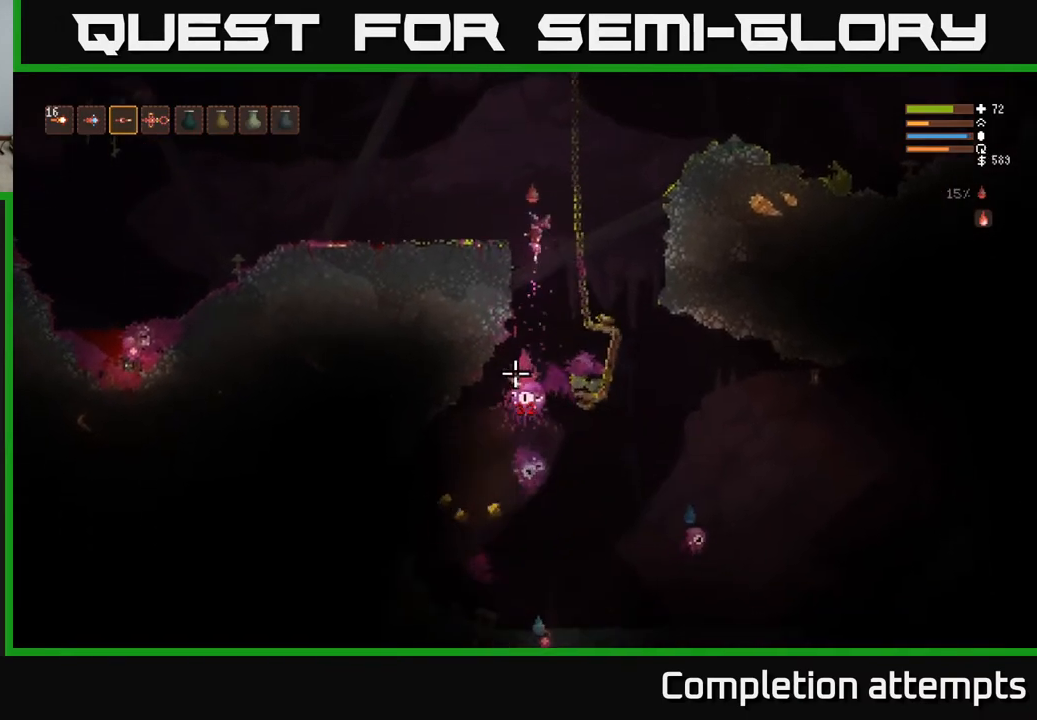
{"buttons": ["R2"], "left_stick": "center", "right_stick": "down", "events": [[117, "L2", "down"], [250, "L2", "up"]]}
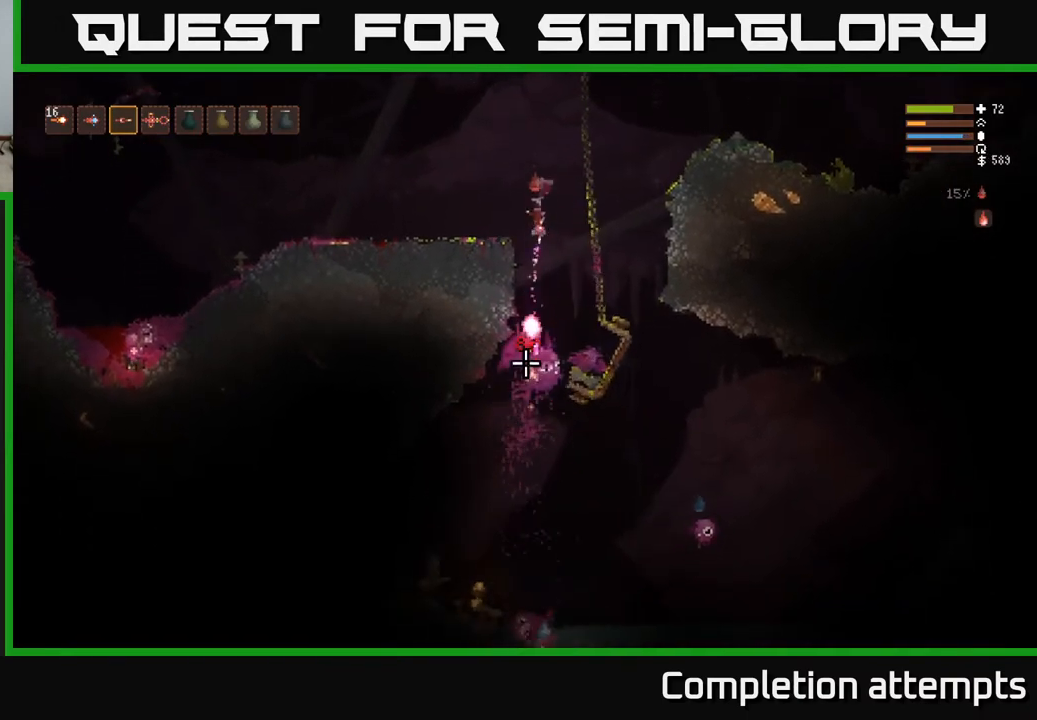
{"buttons": [], "left_stick": "center", "right_stick": "down", "events": [[33, "L2", "down"], [150, "L2", "up"], [350, "R2", "up"]]}
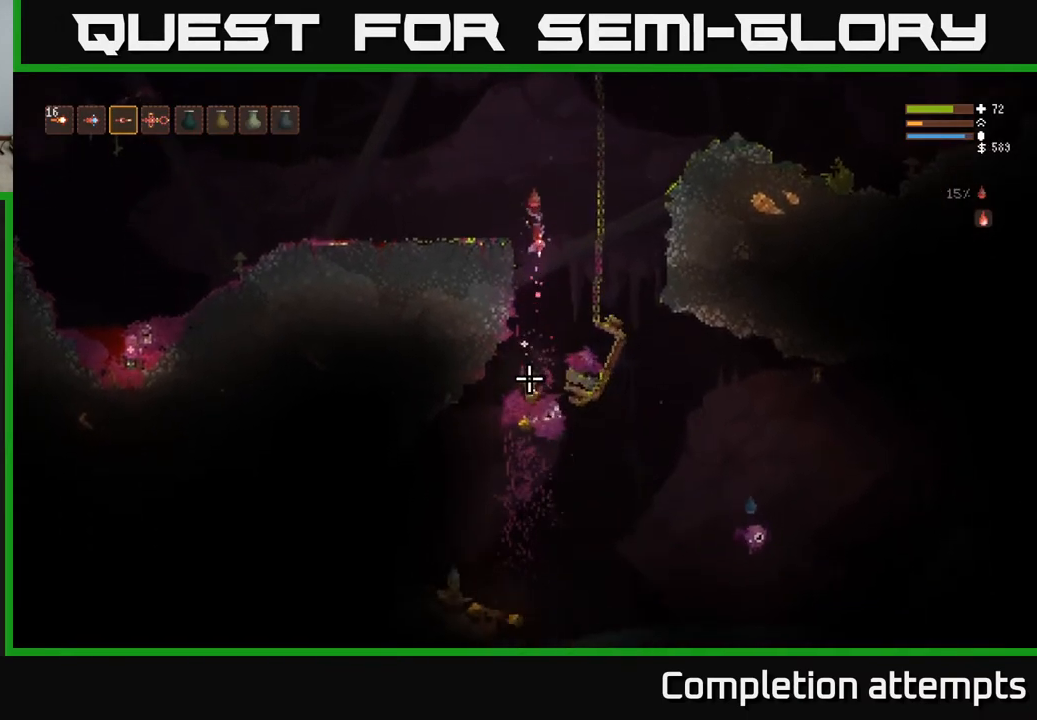
{"buttons": ["R2"], "left_stick": "left", "right_stick": "down", "events": [[233, "left_stick", "left"], [450, "R2", "down"]]}
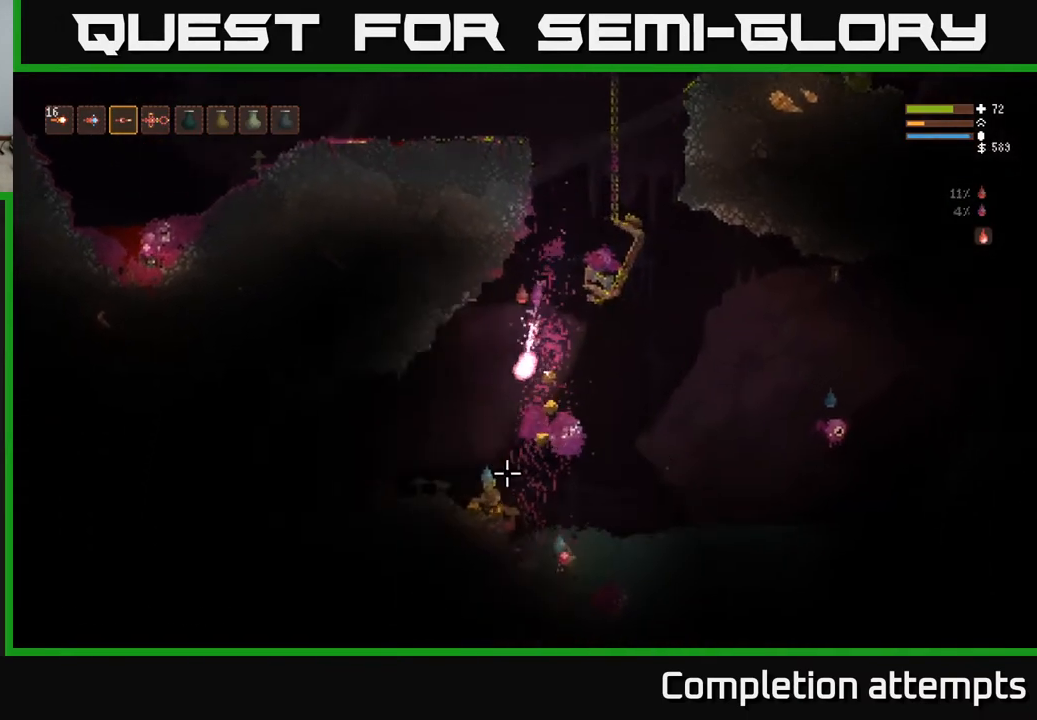
{"buttons": ["R2"], "left_stick": "left", "right_stick": "down", "events": [[150, "L2", "down"], [350, "L2", "up"], [383, "left_stick", "center"], [483, "left_stick", "left"]]}
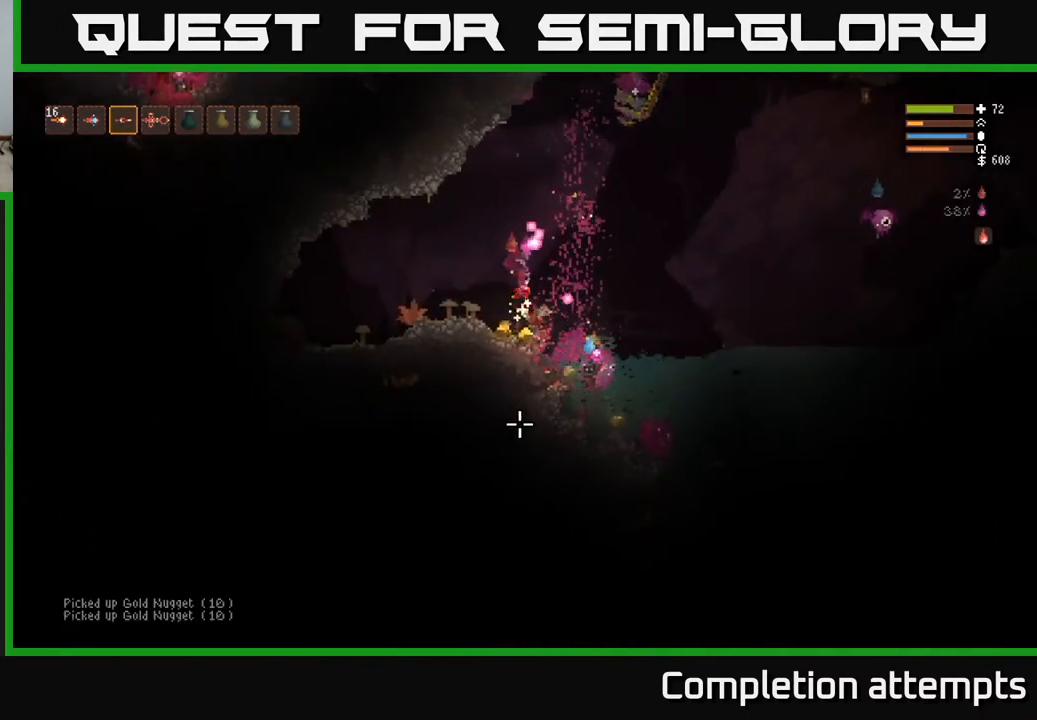
{"buttons": [], "left_stick": "right", "right_stick": "down-right", "events": [[17, "R2", "up"], [117, "left_stick", "center"], [117, "right_stick", "down-right"], [217, "left_stick", "right"]]}
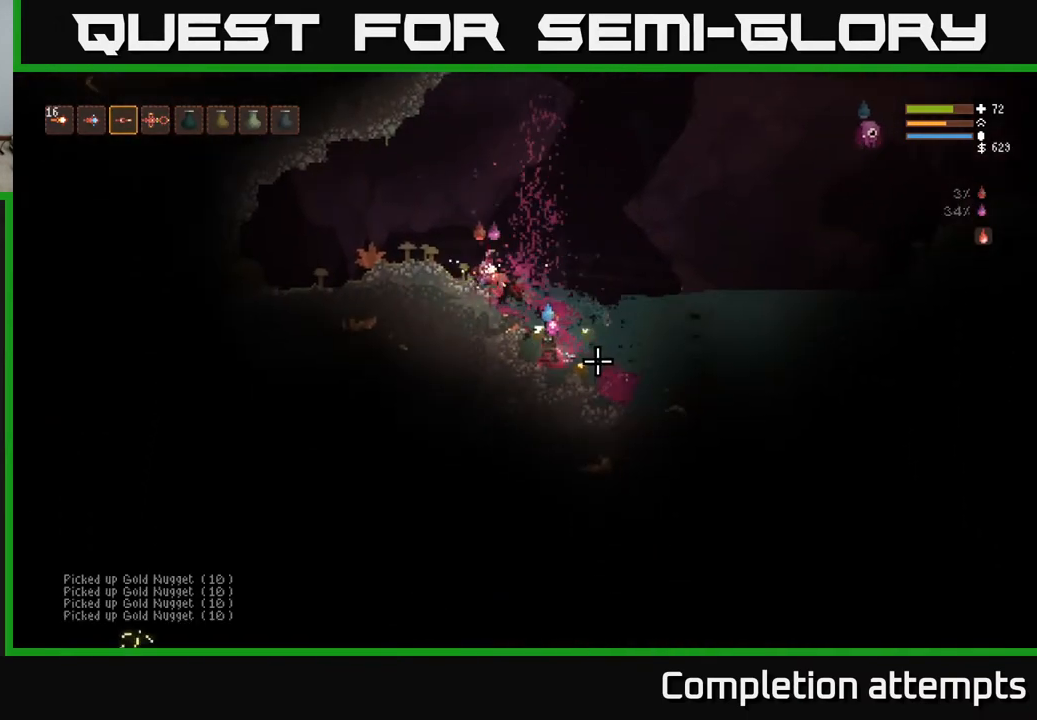
{"buttons": ["R2"], "left_stick": "right", "right_stick": "down", "events": [[117, "L2", "down"], [150, "R2", "down"], [250, "right_stick", "down"], [283, "L2", "up"]]}